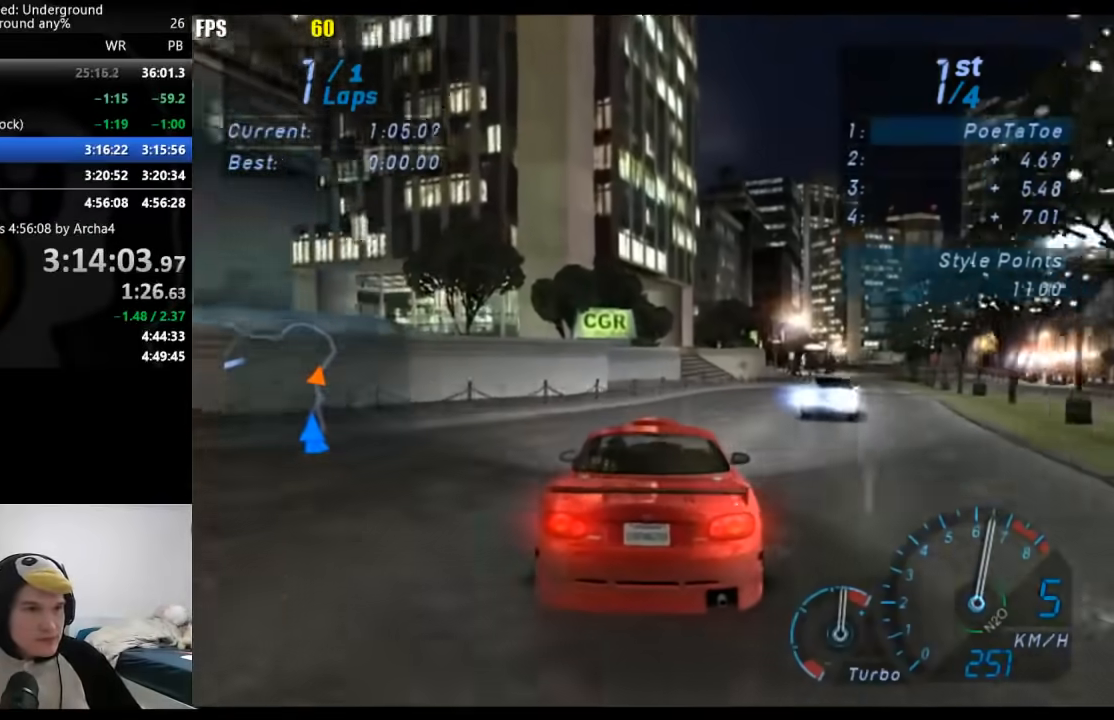
Gameplay with a controller (Xbox layout); each line is a JSON object with the inputs held at the frame after it. "events" lists button and stick changes between this image and that frame as [ms after this image, input, new state], when the widget could be followed in between. Not read: L2 R2.
{"buttons": [], "left_stick": "right", "right_stick": "center", "events": []}
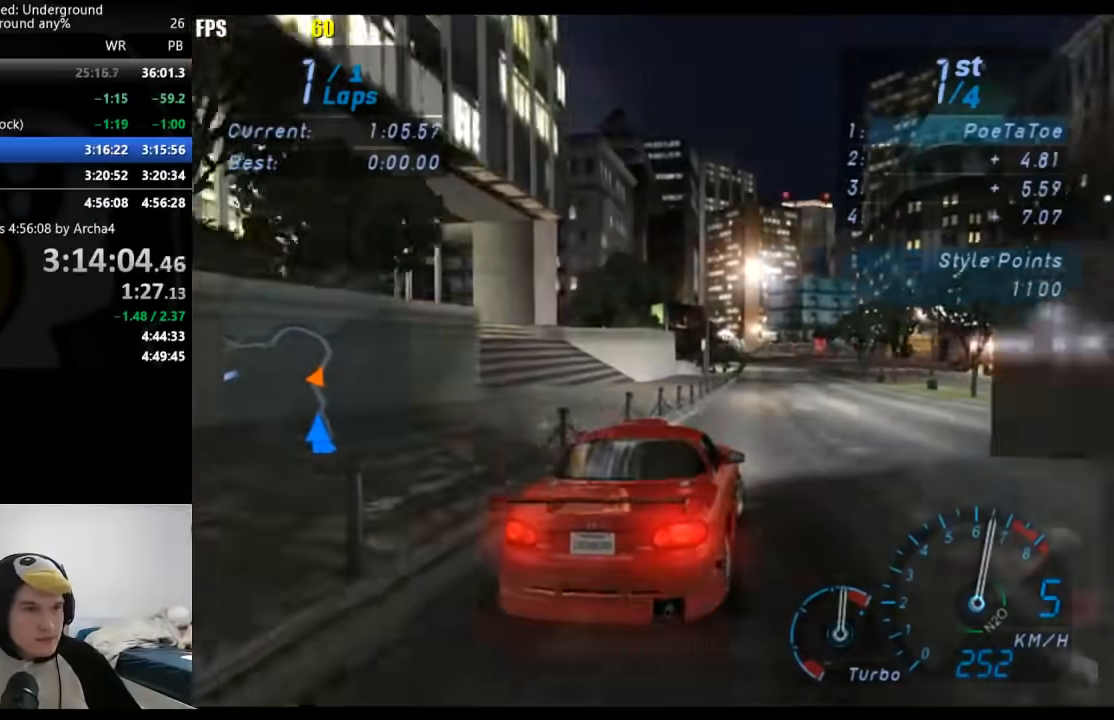
{"buttons": [], "left_stick": "down-left", "right_stick": "center", "events": [[383, "left_stick", "center"], [450, "left_stick", "down-left"]]}
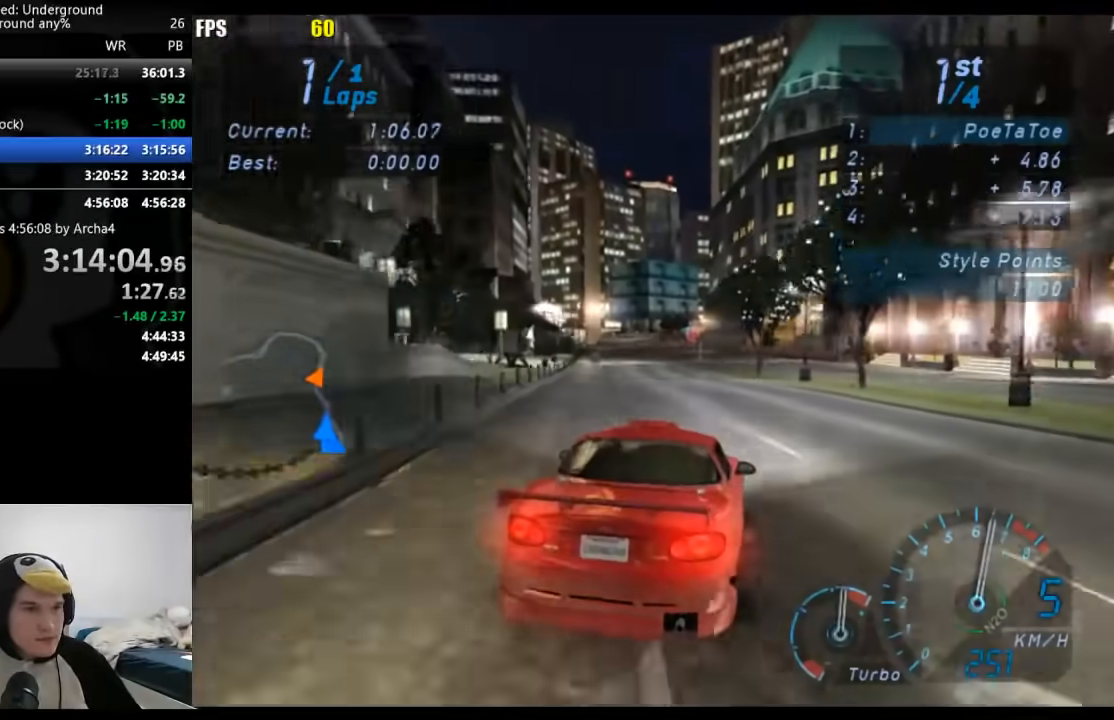
{"buttons": [], "left_stick": "center", "right_stick": "center", "events": [[117, "left_stick", "center"], [167, "left_stick", "down-left"], [383, "left_stick", "center"]]}
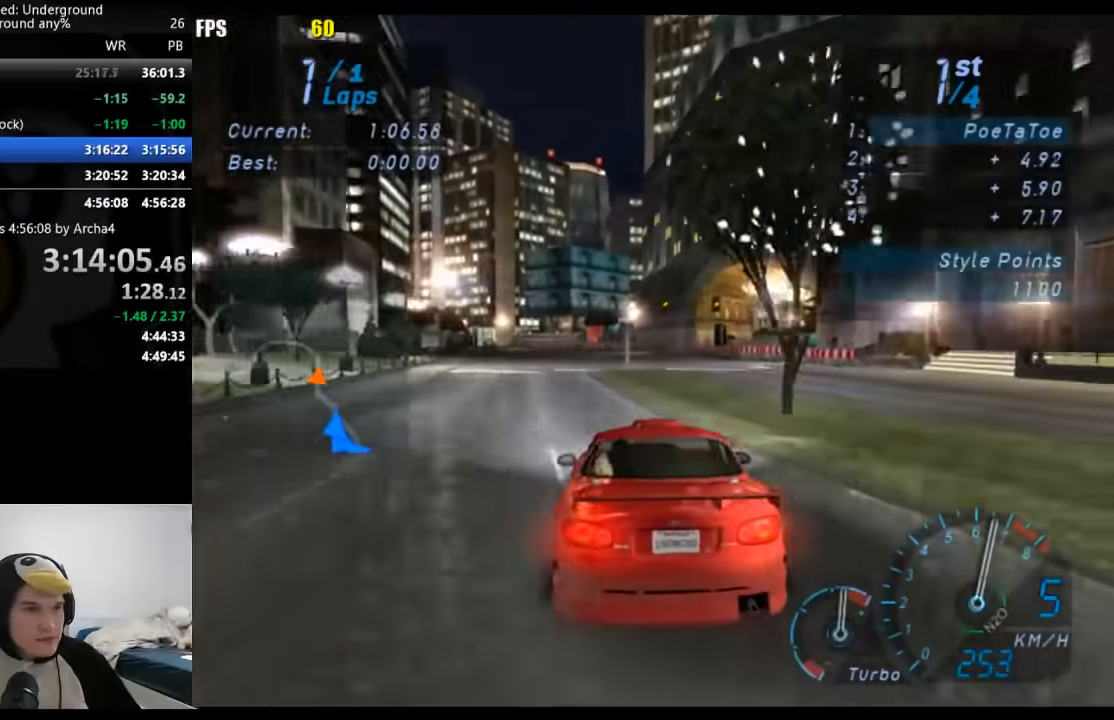
{"buttons": [], "left_stick": "down-left", "right_stick": "center", "events": [[300, "left_stick", "down-left"]]}
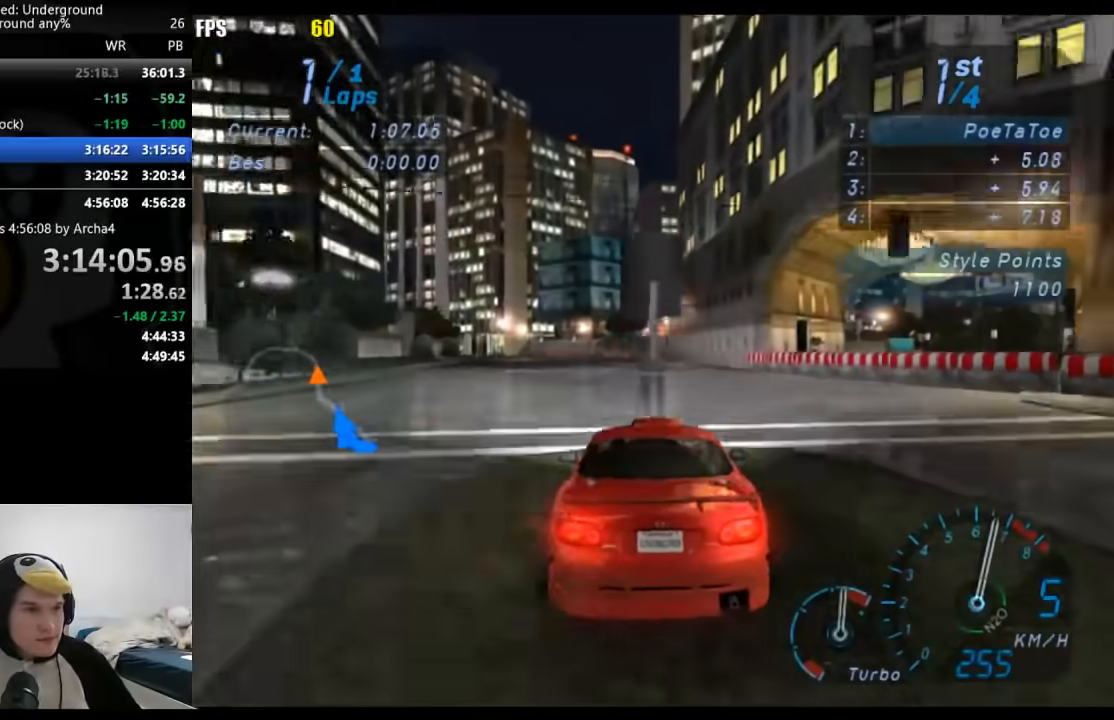
{"buttons": [], "left_stick": "down-left", "right_stick": "center", "events": []}
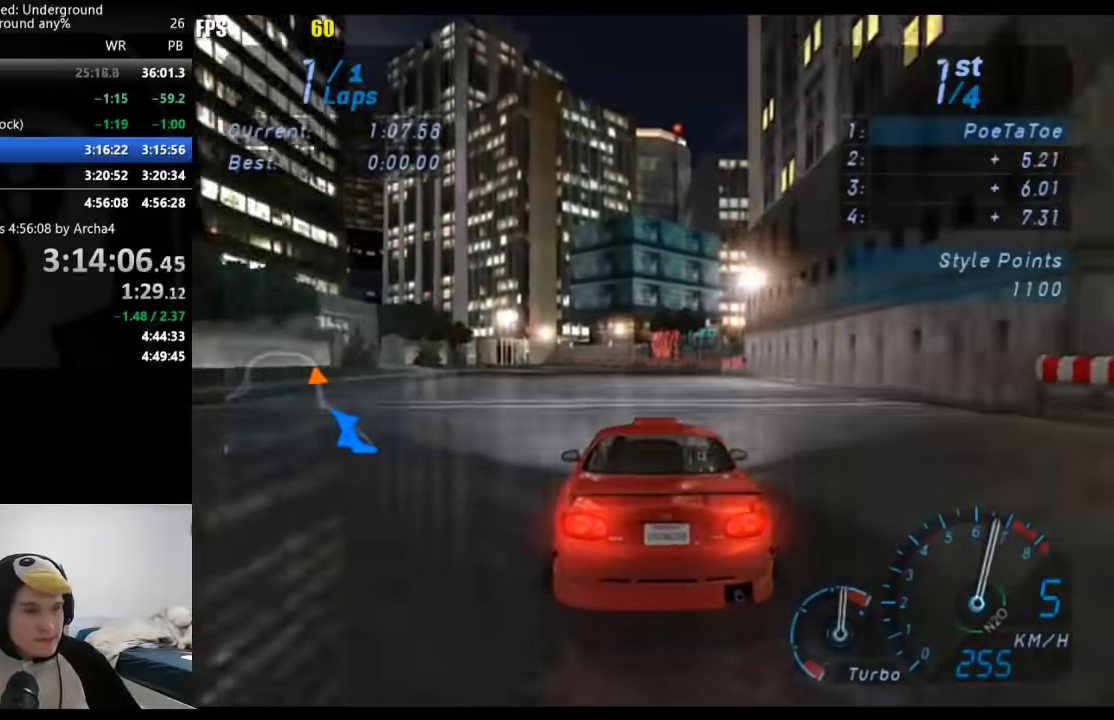
{"buttons": [], "left_stick": "down-left", "right_stick": "center", "events": [[233, "left_stick", "center"], [417, "left_stick", "down-left"]]}
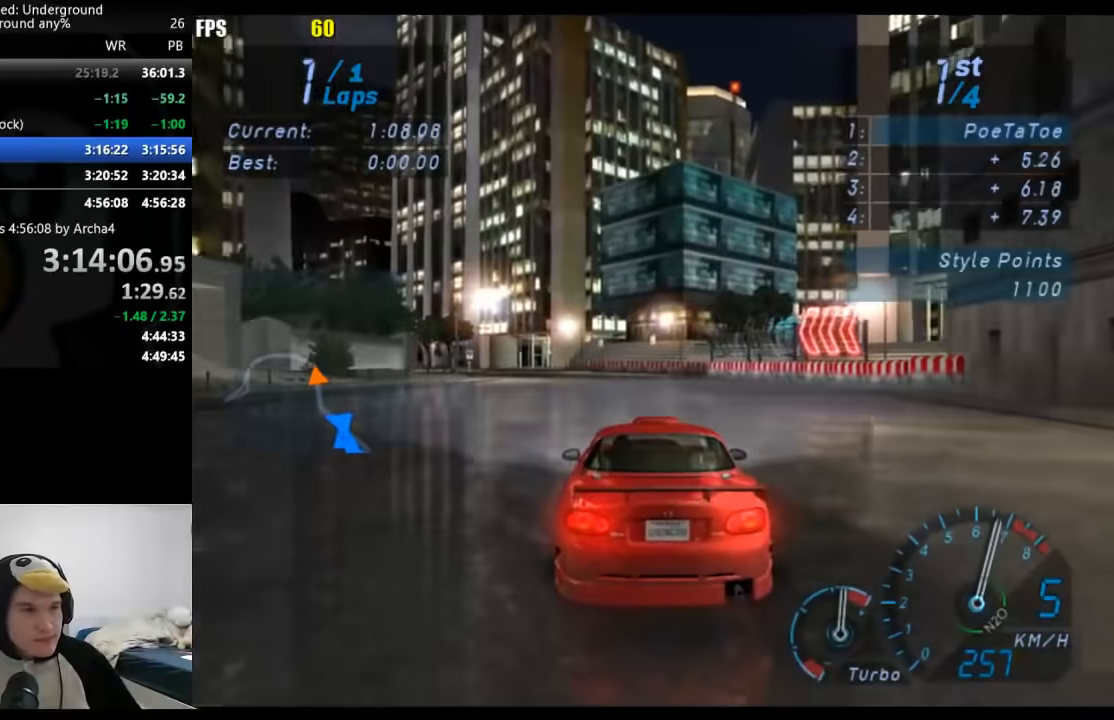
{"buttons": [], "left_stick": "down-left", "right_stick": "center", "events": [[67, "left_stick", "center"], [133, "left_stick", "left"], [350, "left_stick", "center"], [417, "left_stick", "down-left"]]}
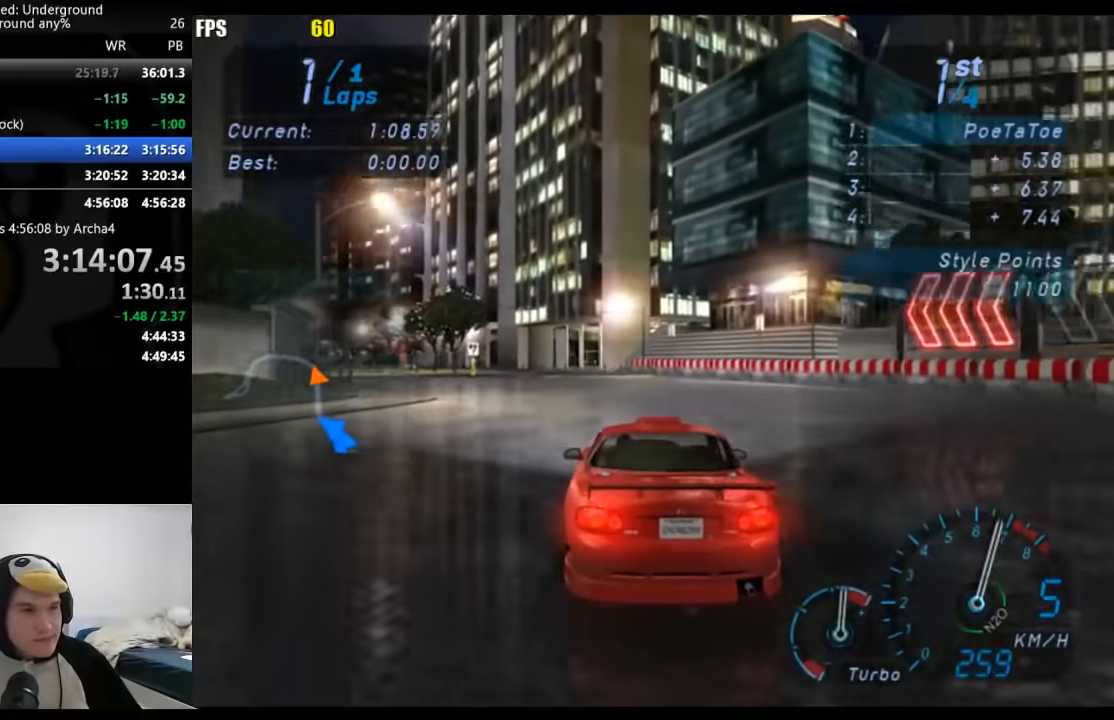
{"buttons": [], "left_stick": "down-left", "right_stick": "center", "events": [[317, "left_stick", "center"], [383, "left_stick", "down-left"]]}
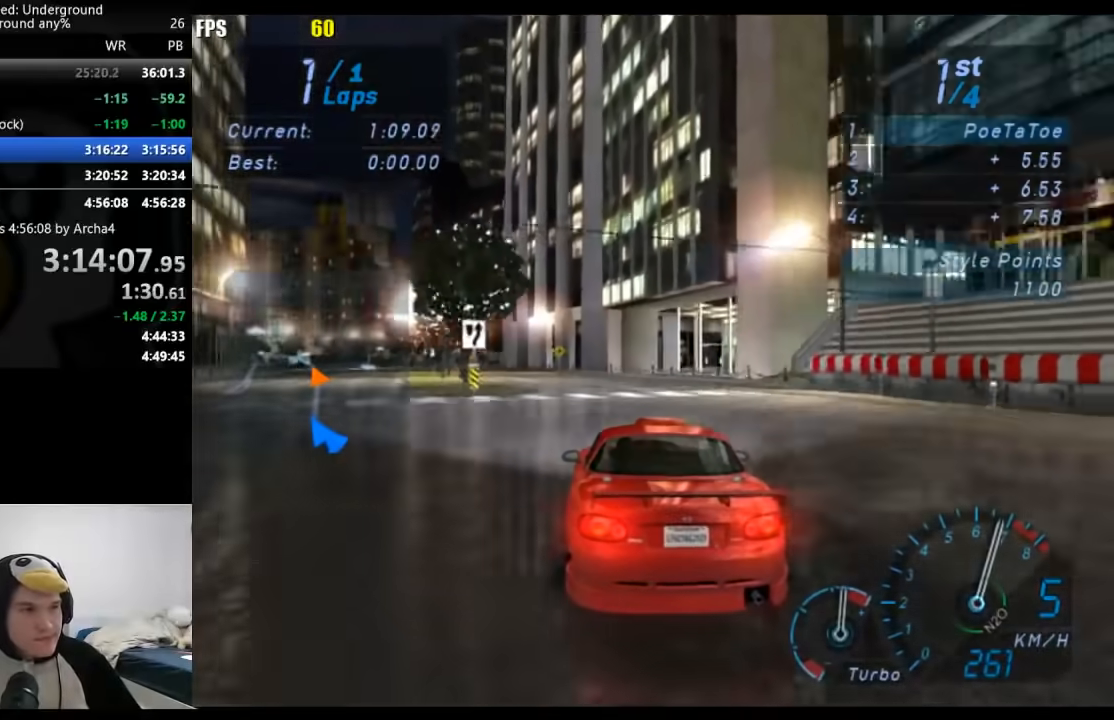
{"buttons": [], "left_stick": "down-left", "right_stick": "center", "events": [[67, "left_stick", "center"], [150, "left_stick", "down-left"]]}
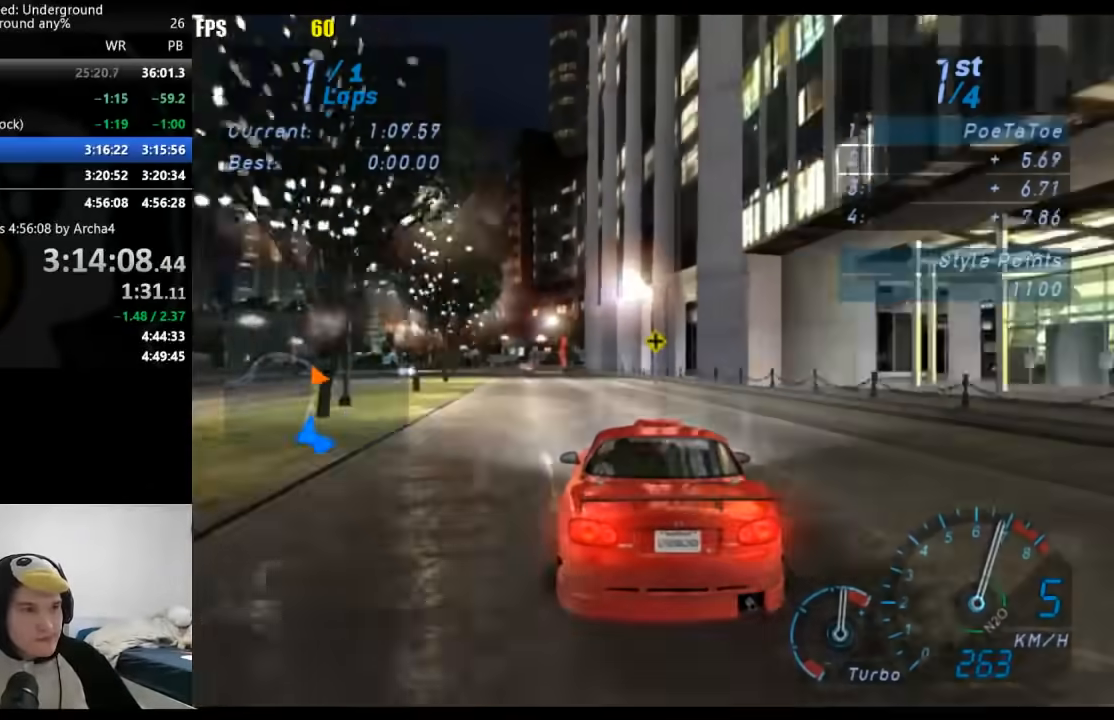
{"buttons": [], "left_stick": "center", "right_stick": "center", "events": [[417, "left_stick", "center"]]}
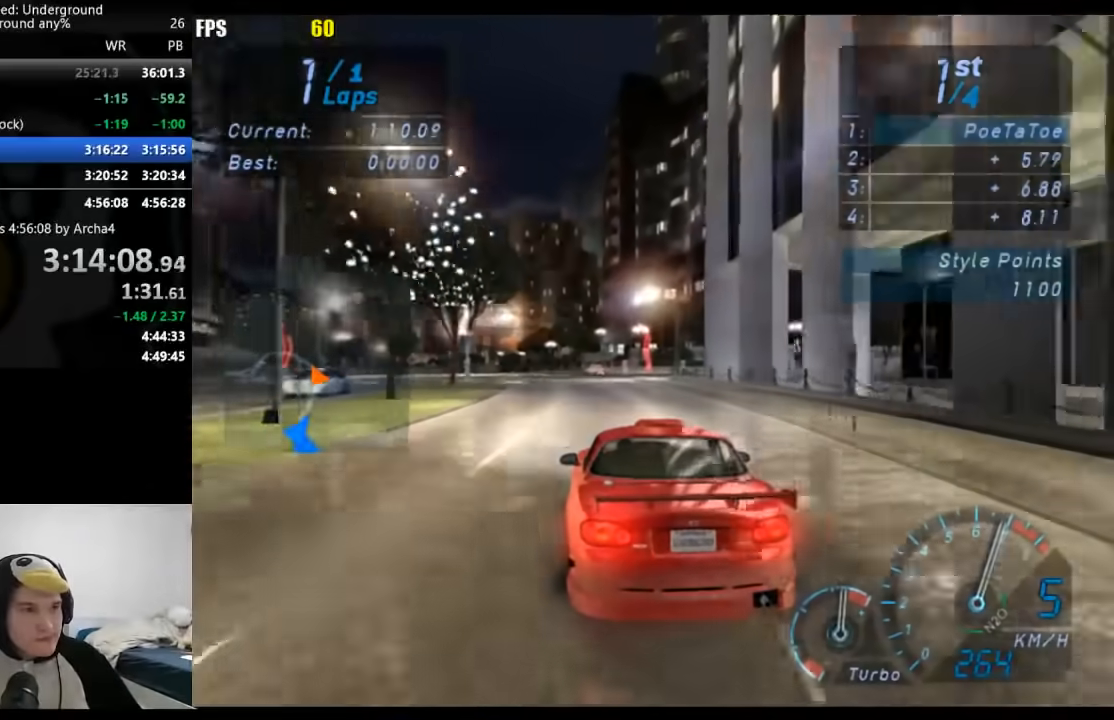
{"buttons": [], "left_stick": "center", "right_stick": "center", "events": [[267, "left_stick", "down-left"], [433, "left_stick", "center"]]}
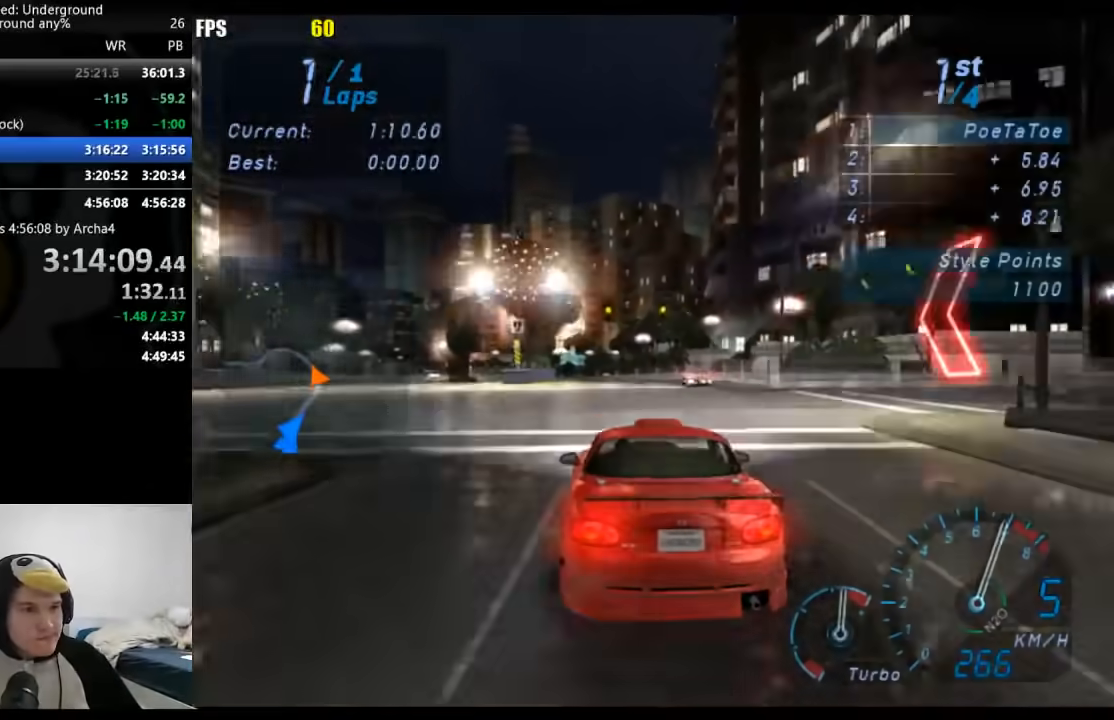
{"buttons": [], "left_stick": "down-left", "right_stick": "center", "events": [[367, "left_stick", "down-left"]]}
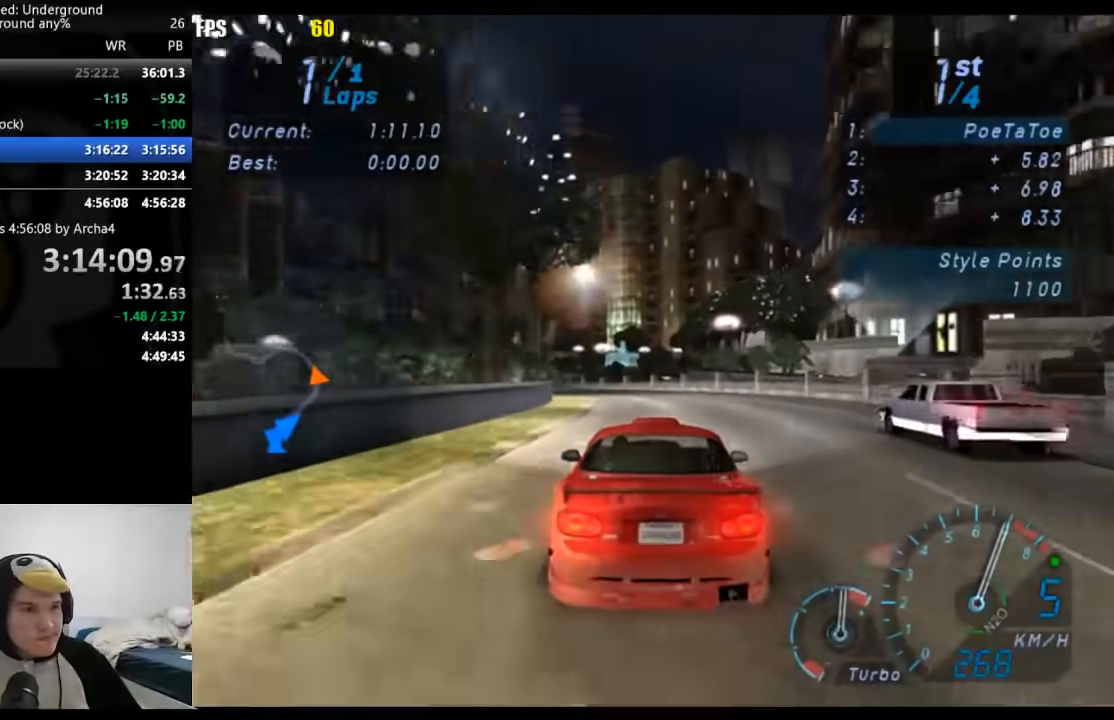
{"buttons": [], "left_stick": "center", "right_stick": "center", "events": [[117, "left_stick", "center"], [267, "left_stick", "down-left"], [433, "left_stick", "center"]]}
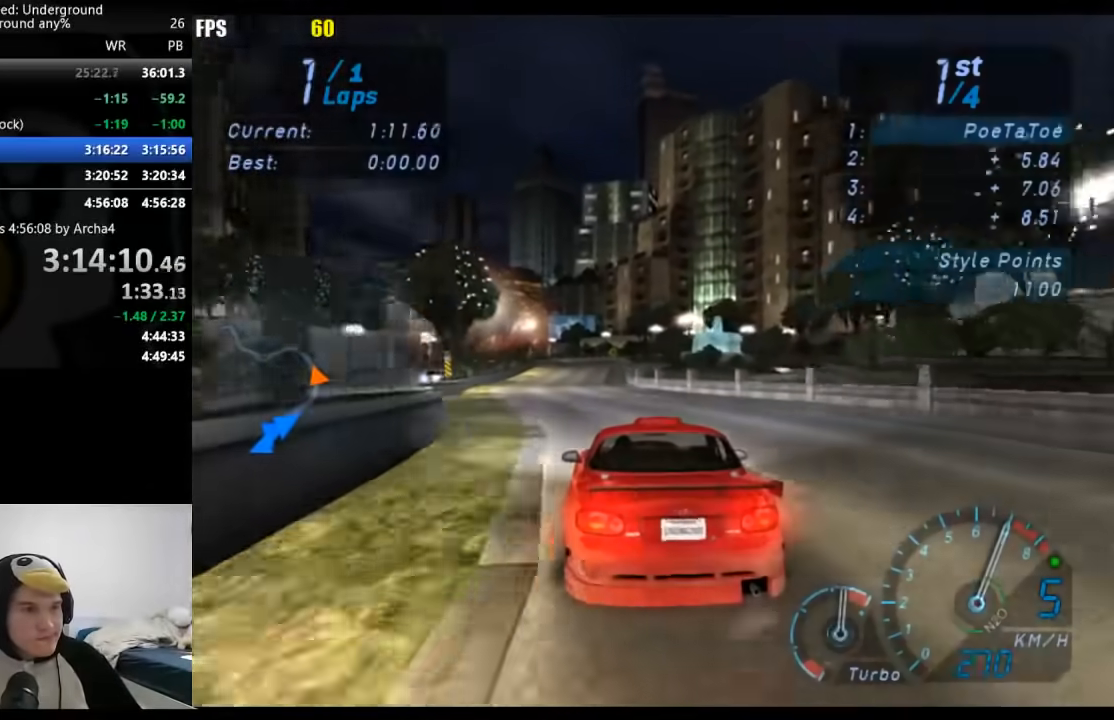
{"buttons": [], "left_stick": "center", "right_stick": "center", "events": [[283, "left_stick", "left"], [450, "left_stick", "center"]]}
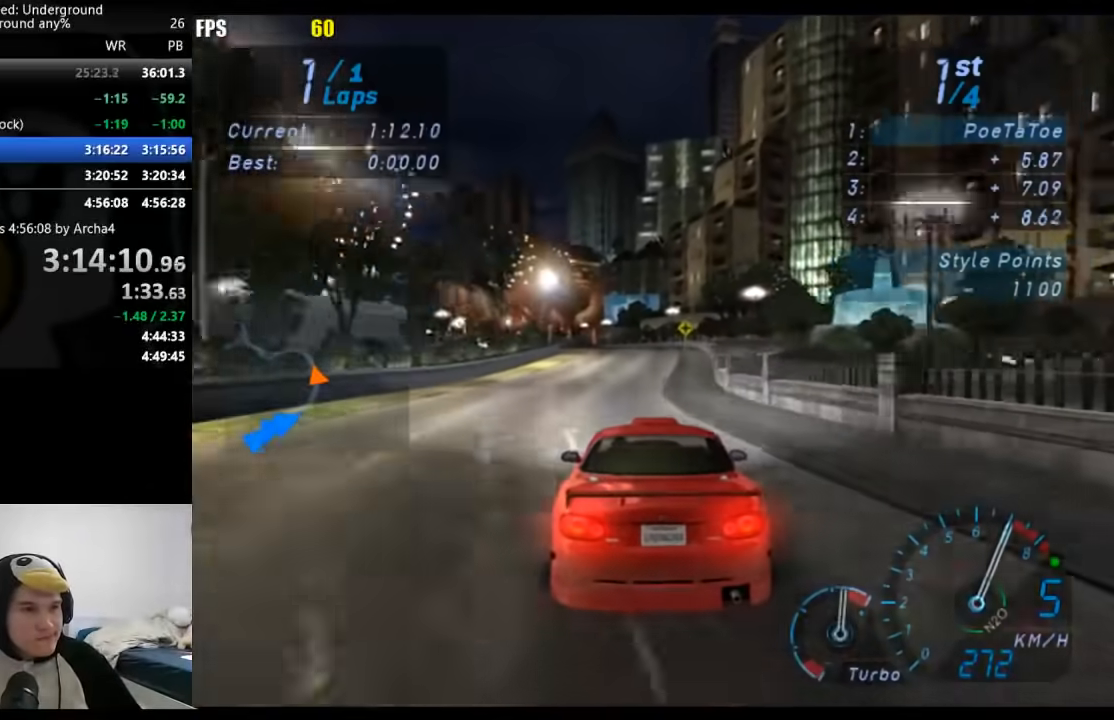
{"buttons": [], "left_stick": "center", "right_stick": "center", "events": []}
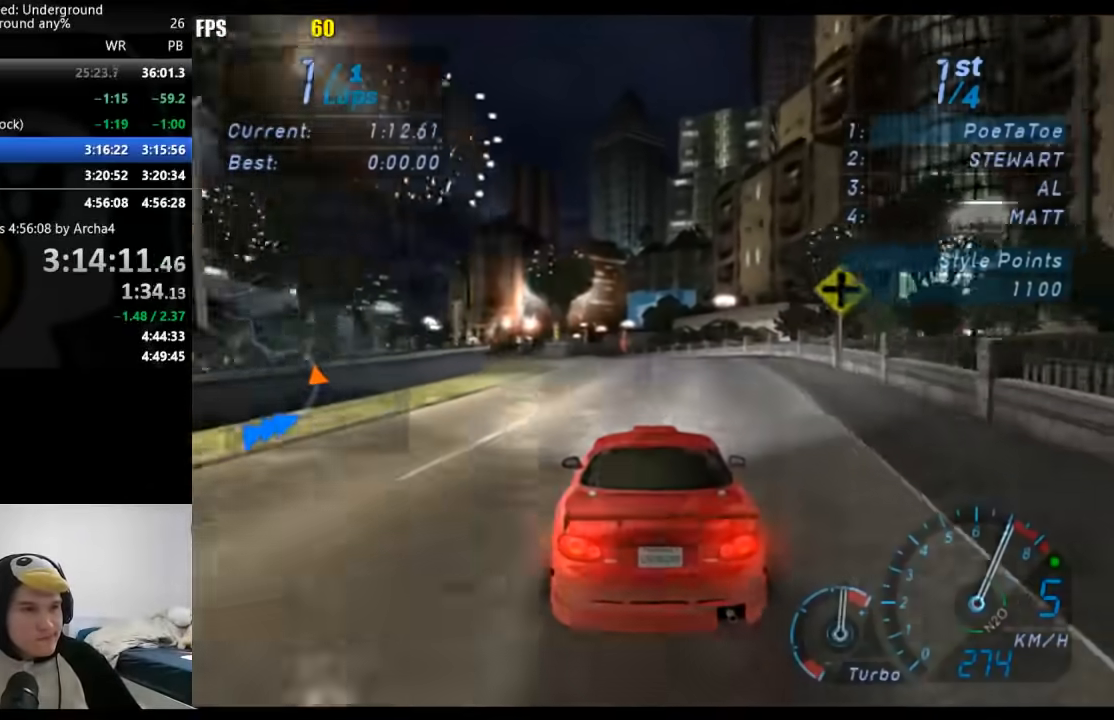
{"buttons": [], "left_stick": "down-left", "right_stick": "center", "events": [[333, "left_stick", "down-left"]]}
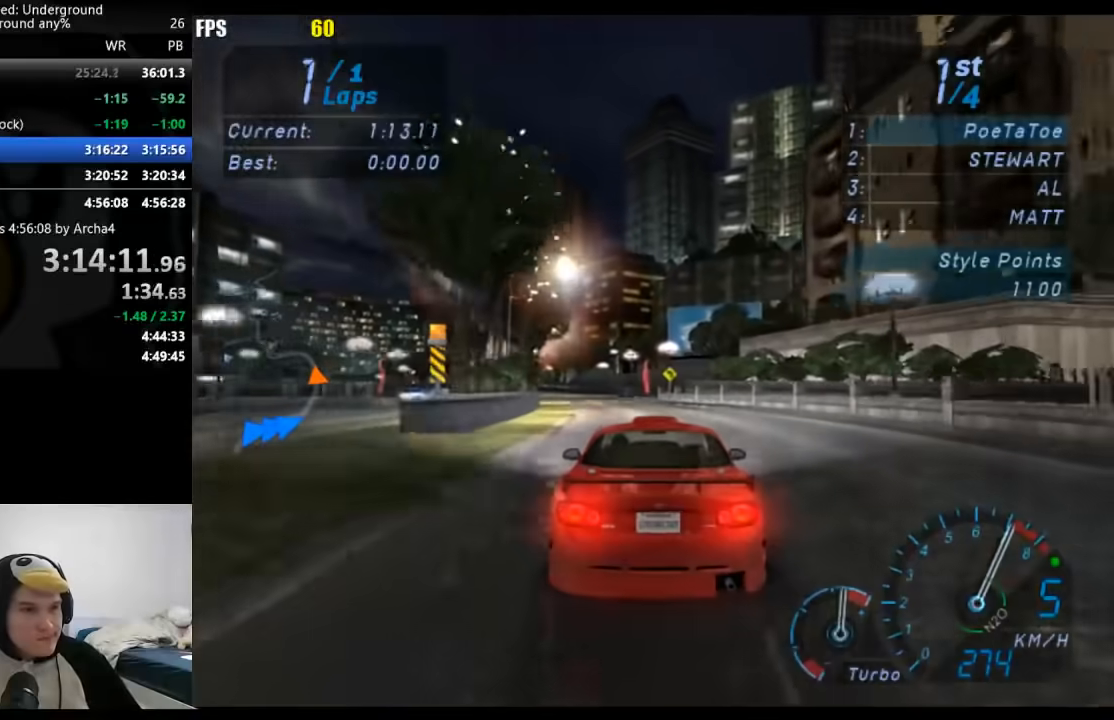
{"buttons": [], "left_stick": "down-left", "right_stick": "center", "events": [[267, "left_stick", "center"], [383, "left_stick", "down-left"]]}
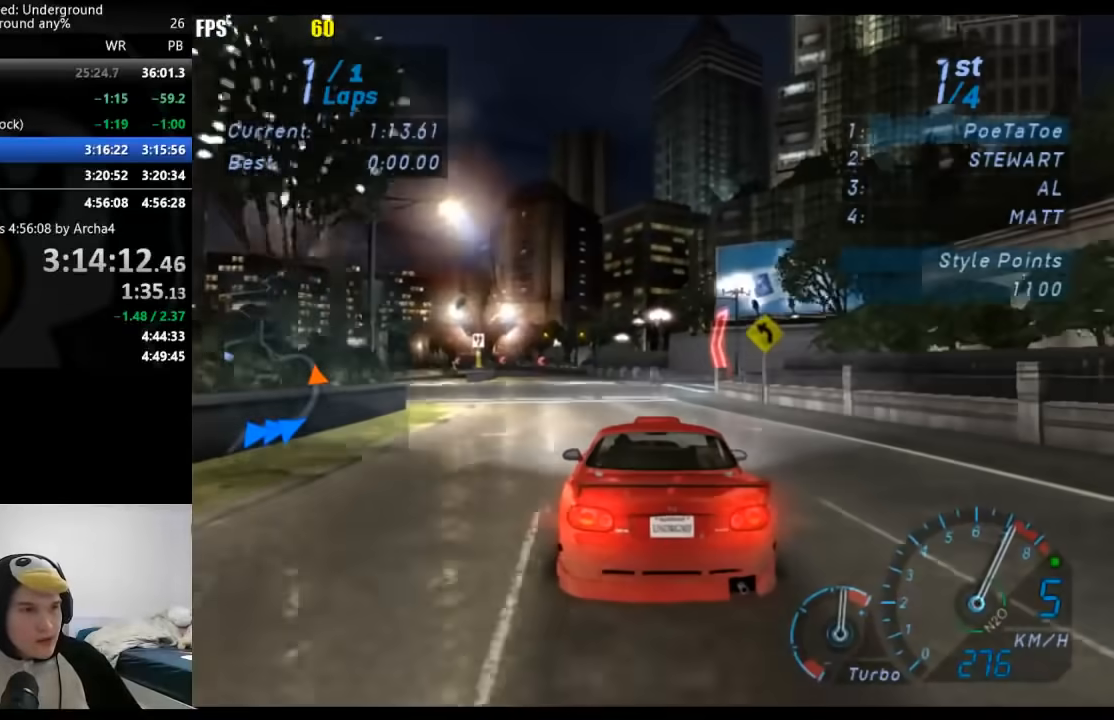
{"buttons": [], "left_stick": "center", "right_stick": "center", "events": [[17, "B", "down"], [50, "left_stick", "center"], [183, "B", "up"], [217, "left_stick", "down-left"], [367, "left_stick", "center"]]}
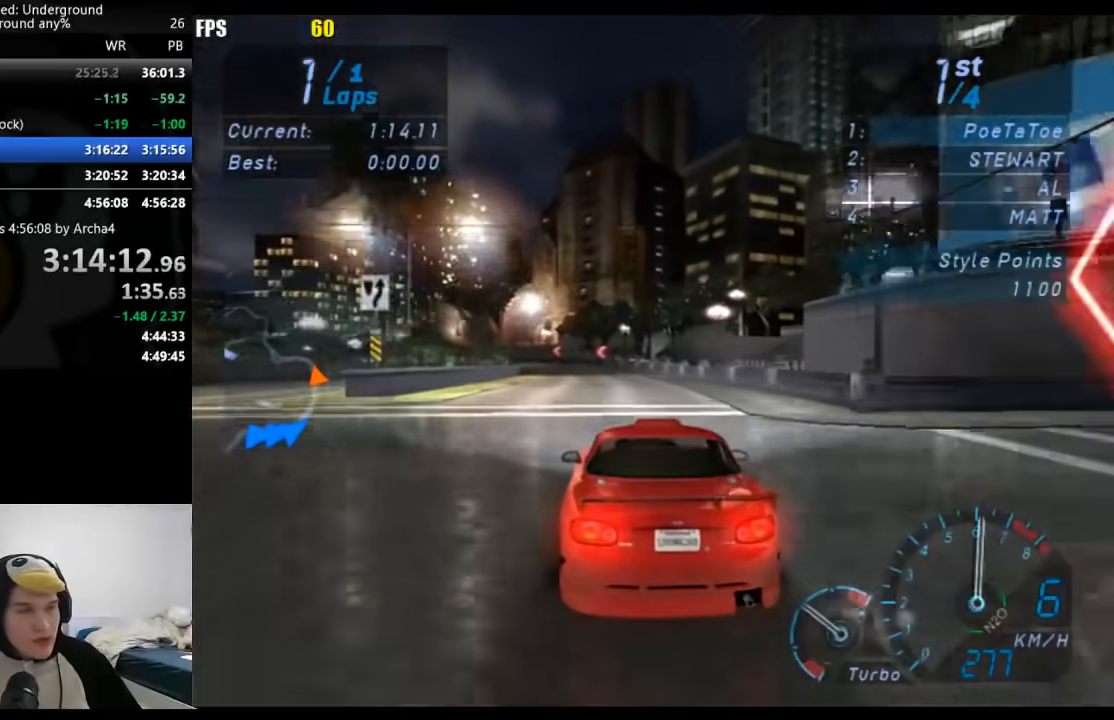
{"buttons": [], "left_stick": "down-left", "right_stick": "center", "events": [[233, "left_stick", "down-left"], [367, "left_stick", "center"], [483, "left_stick", "down-left"]]}
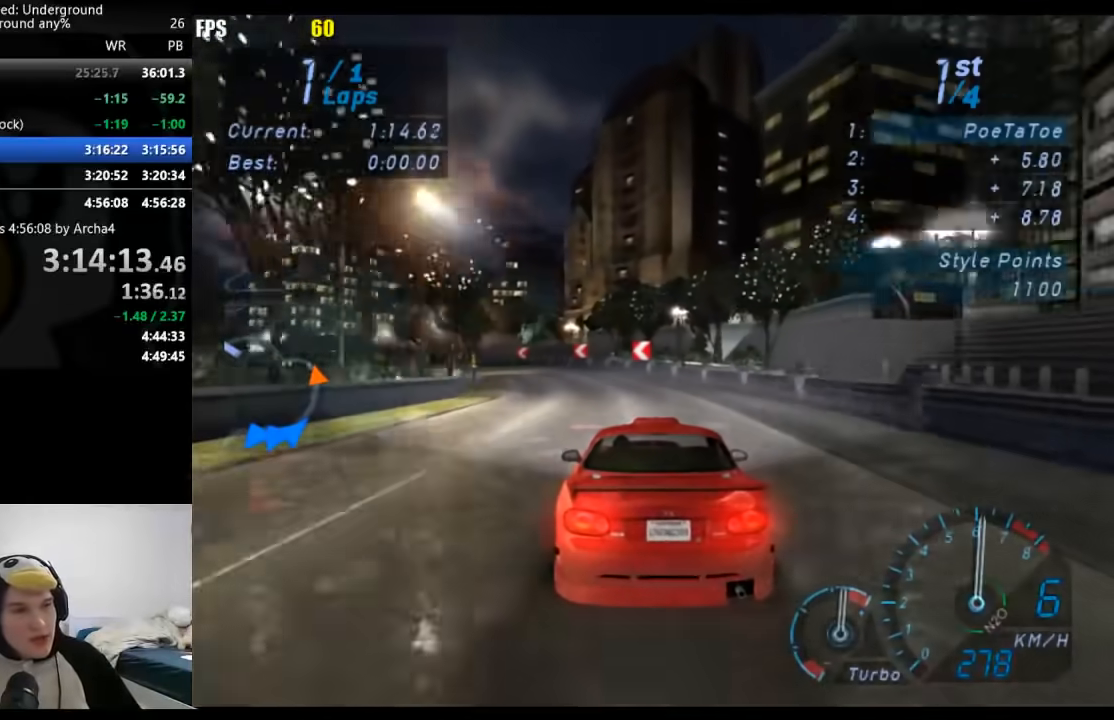
{"buttons": [], "left_stick": "down-left", "right_stick": "center", "events": []}
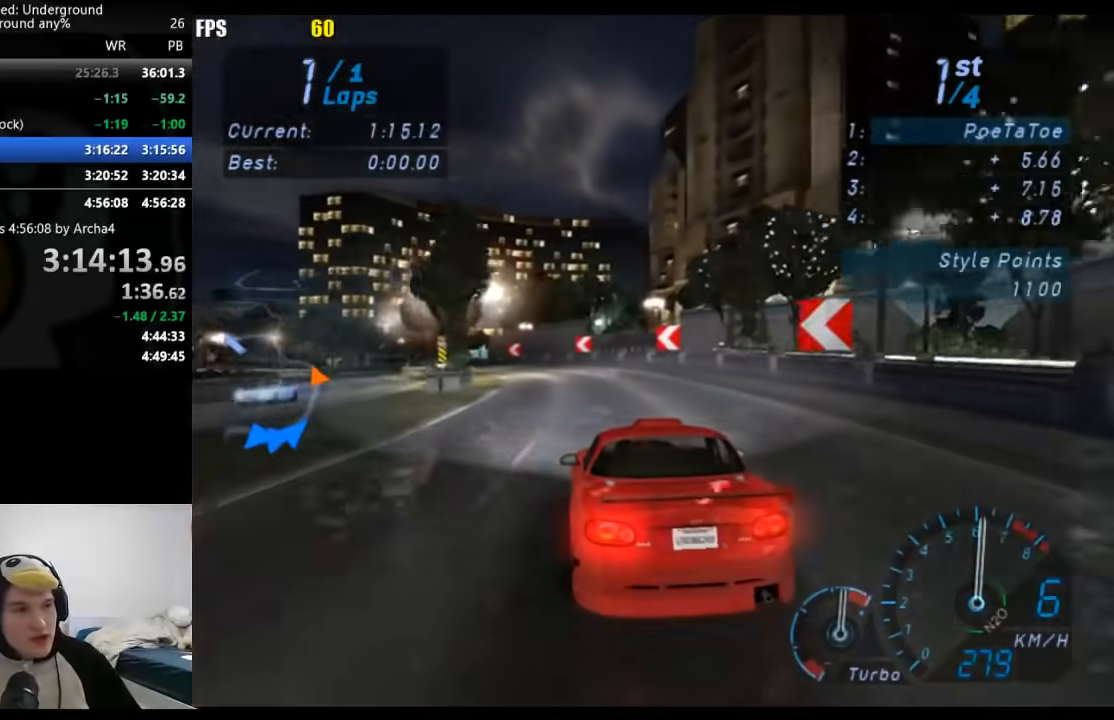
{"buttons": [], "left_stick": "down-left", "right_stick": "center", "events": [[67, "left_stick", "center"], [200, "left_stick", "down-left"]]}
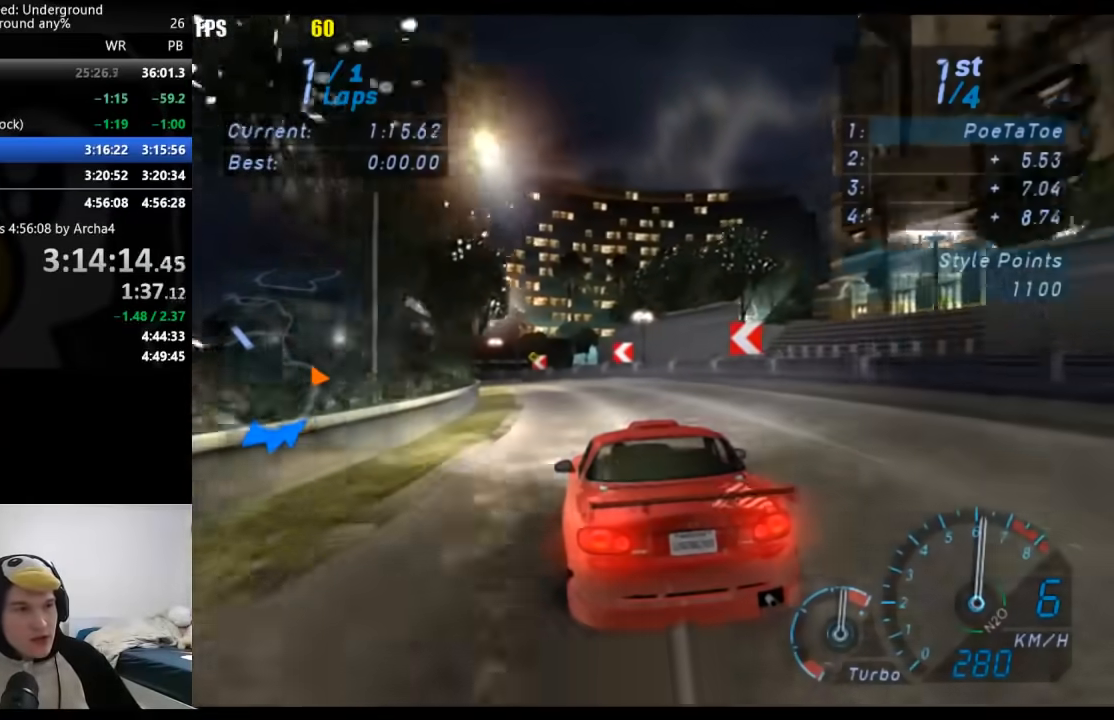
{"buttons": [], "left_stick": "down-left", "right_stick": "center", "events": []}
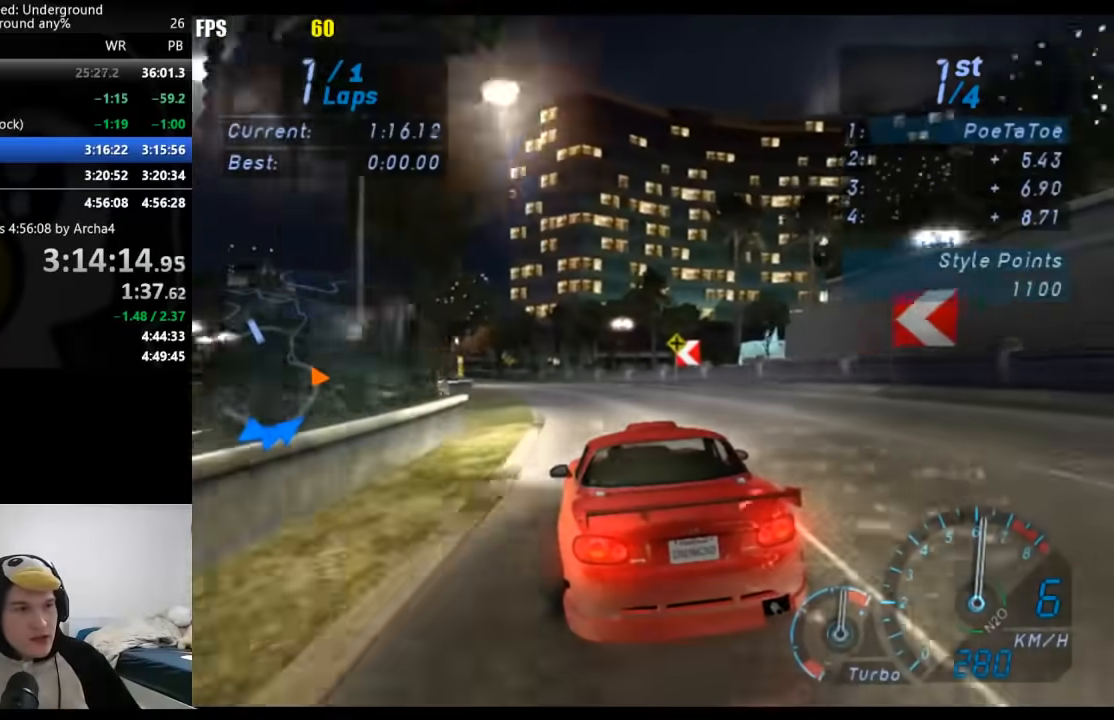
{"buttons": [], "left_stick": "down-left", "right_stick": "center", "events": [[150, "left_stick", "center"], [233, "left_stick", "down-left"]]}
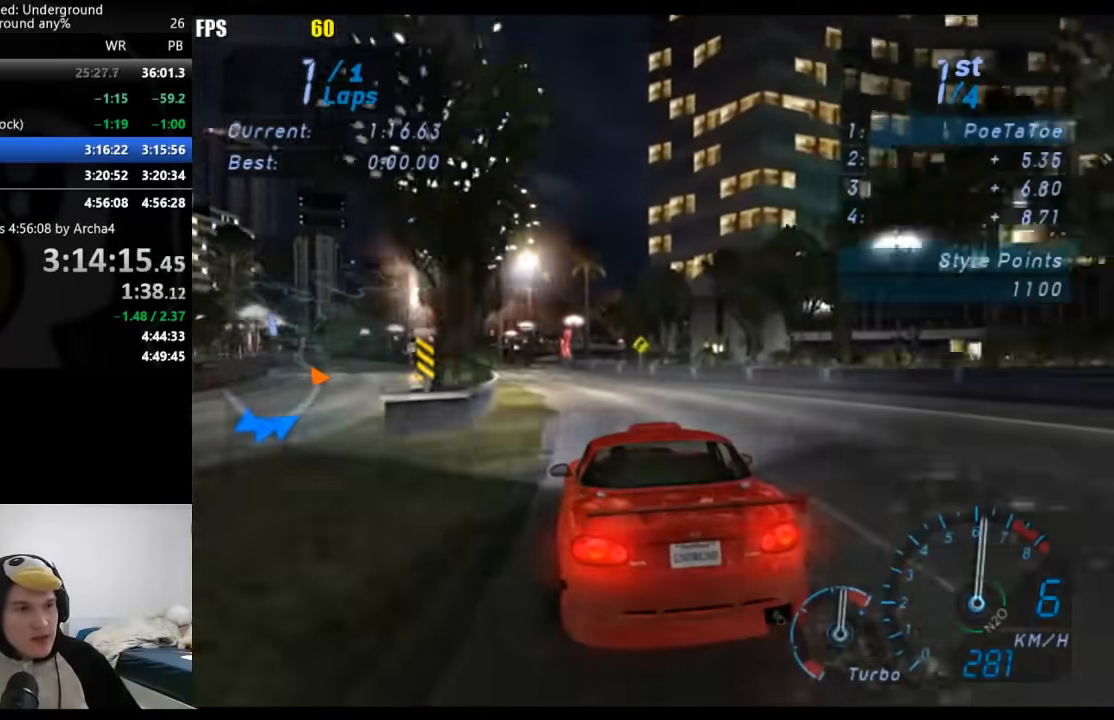
{"buttons": [], "left_stick": "down-left", "right_stick": "center", "events": []}
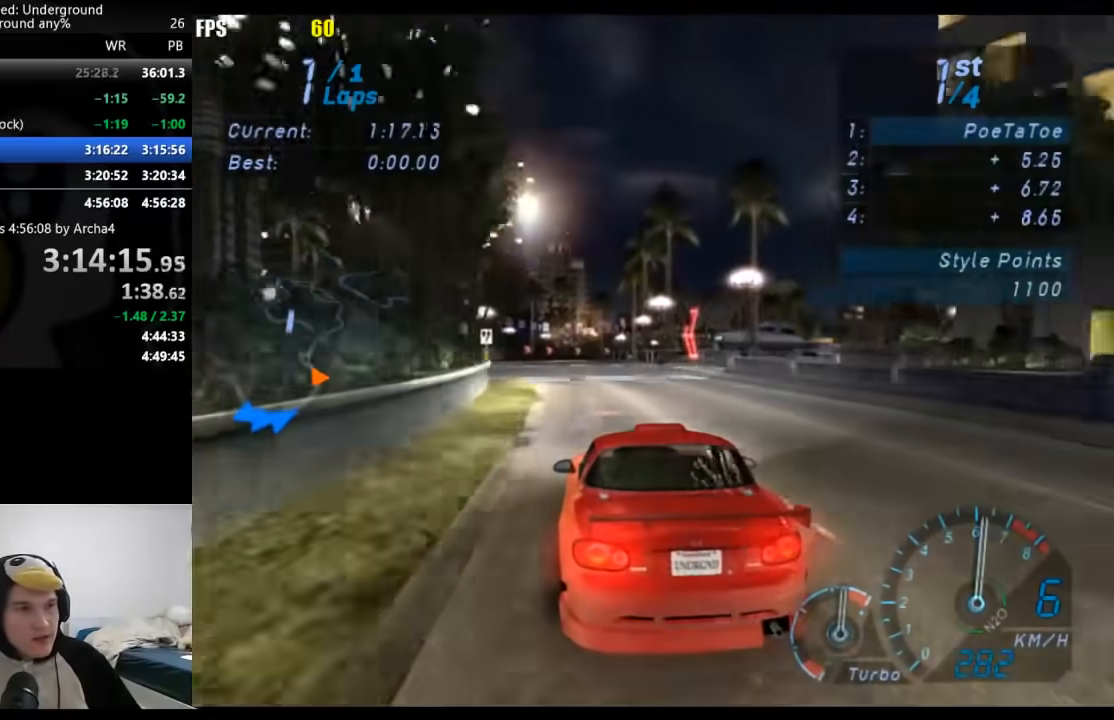
{"buttons": [], "left_stick": "center", "right_stick": "center", "events": [[200, "left_stick", "center"]]}
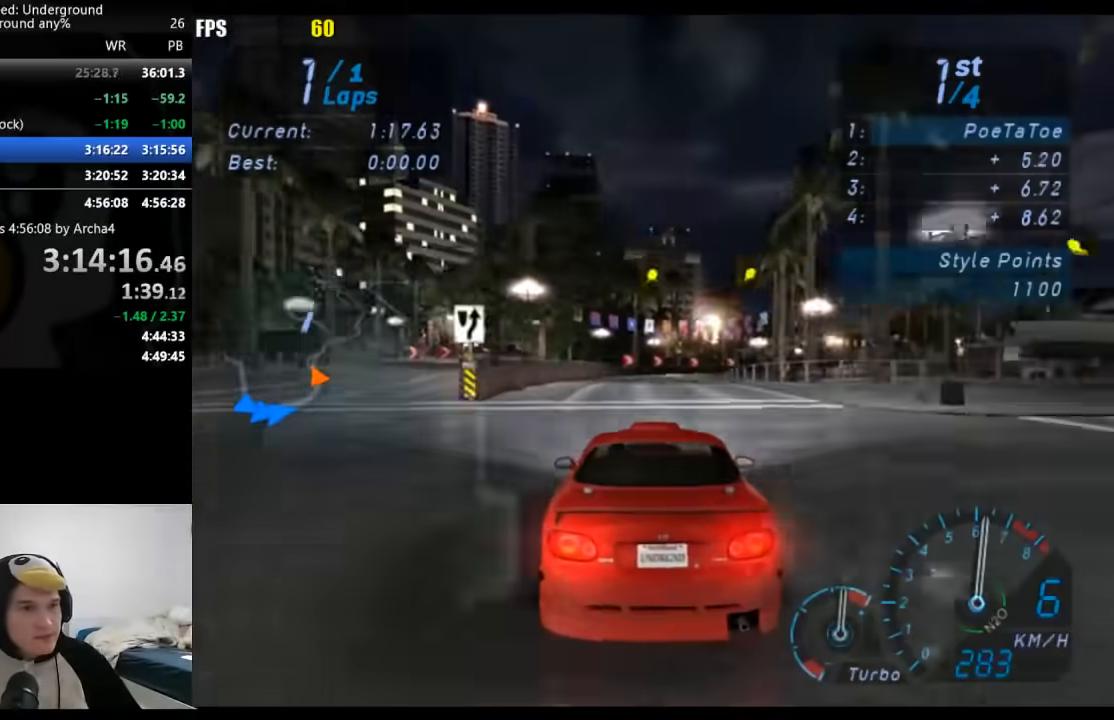
{"buttons": [], "left_stick": "center", "right_stick": "center", "events": [[217, "left_stick", "right"], [417, "left_stick", "center"]]}
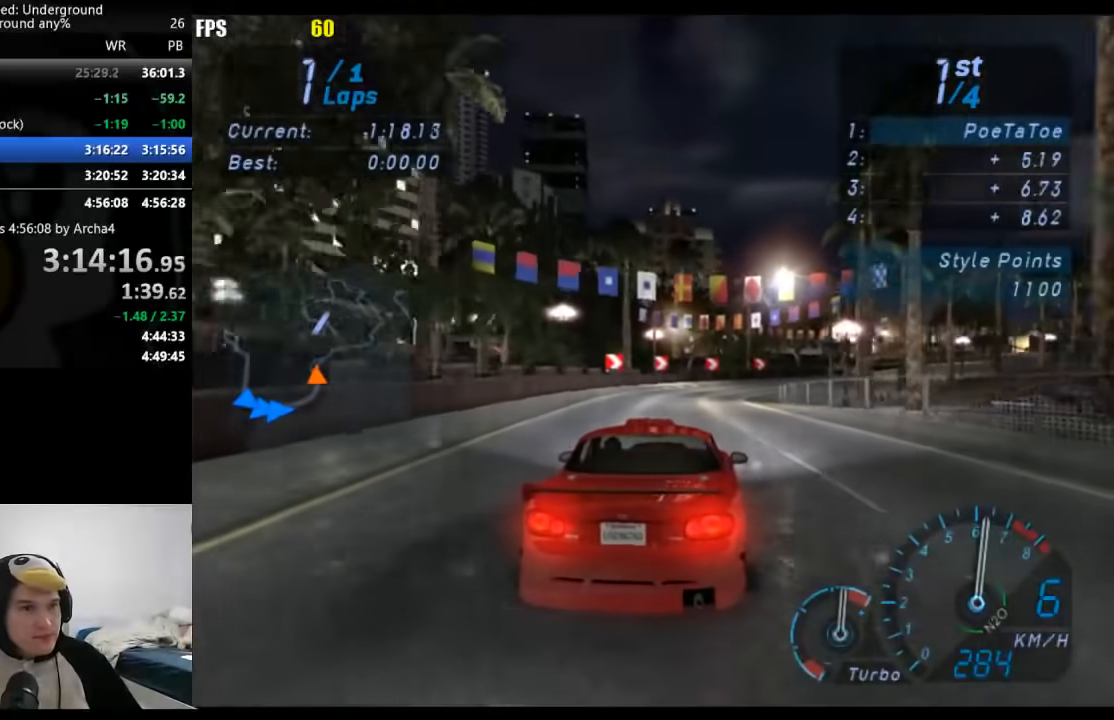
{"buttons": [], "left_stick": "right", "right_stick": "center", "events": [[17, "left_stick", "right"], [133, "left_stick", "center"], [250, "left_stick", "right"]]}
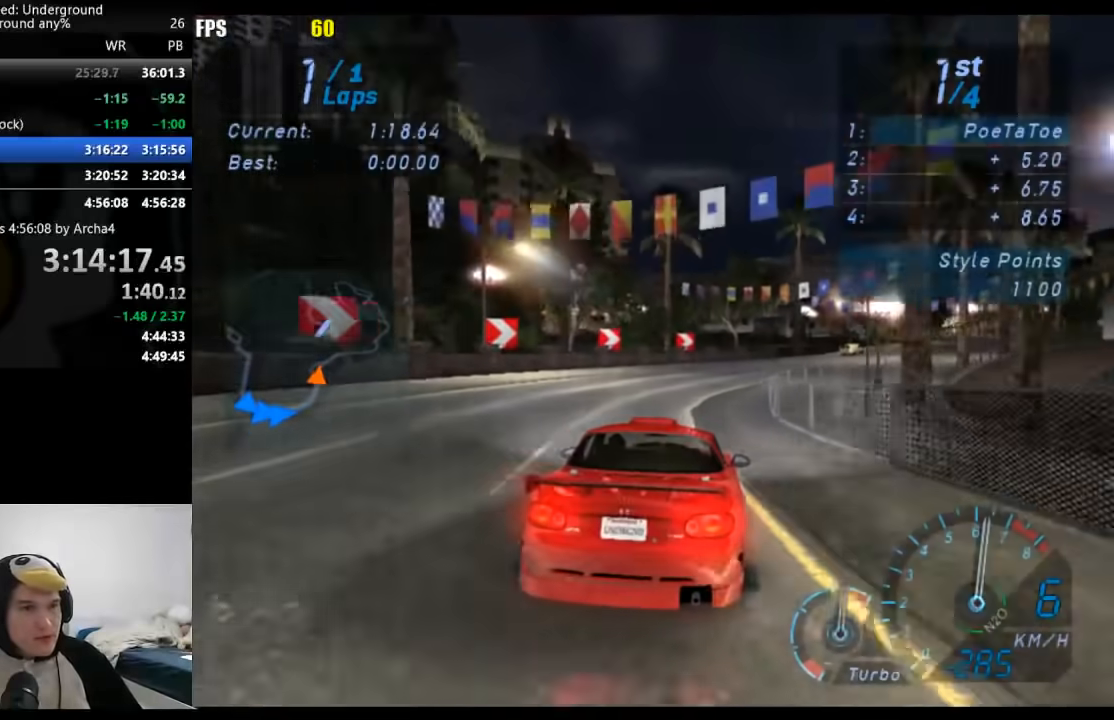
{"buttons": [], "left_stick": "right", "right_stick": "center", "events": []}
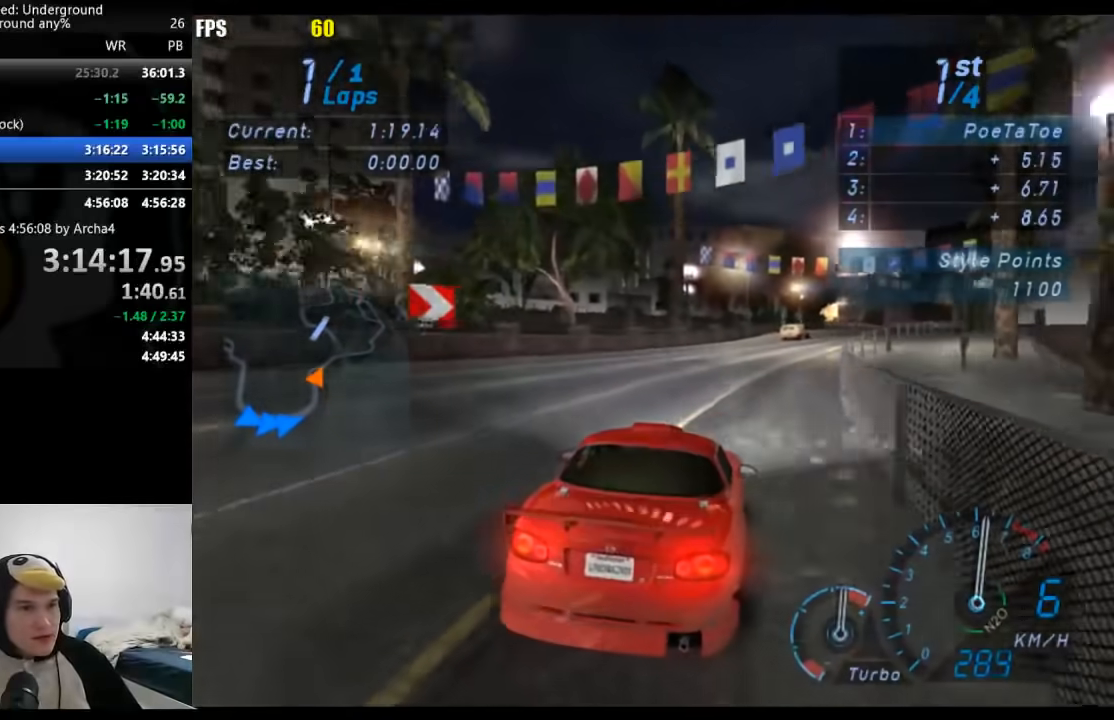
{"buttons": [], "left_stick": "center", "right_stick": "center", "events": [[17, "left_stick", "center"], [183, "left_stick", "right"], [350, "left_stick", "center"]]}
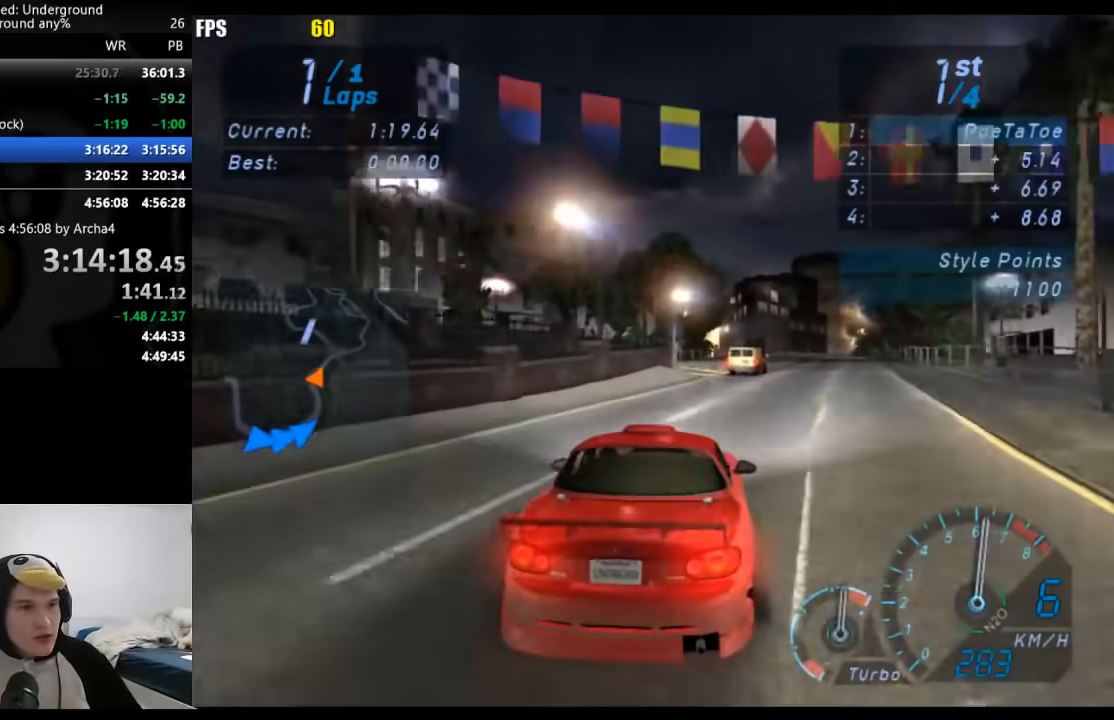
{"buttons": [], "left_stick": "center", "right_stick": "center", "events": [[83, "left_stick", "right"], [267, "left_stick", "center"]]}